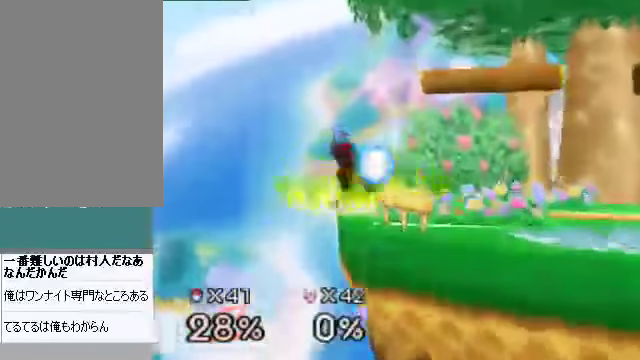
Gameplay with a controller (Nintendo layout); each line is a JSON object with the inputs held at the frame after it. "events" lists button and stick changes between this image and that frame as [ms after this image, input, new state], when the widget could be followed in between. Not read: L3 R3 Z.
{"buttons": [], "left_stick": "center", "events": []}
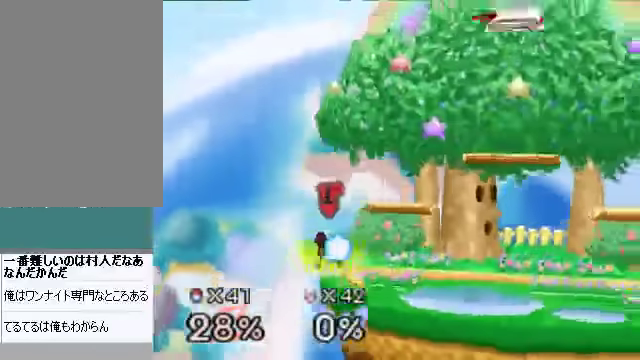
{"buttons": [], "left_stick": "center", "events": []}
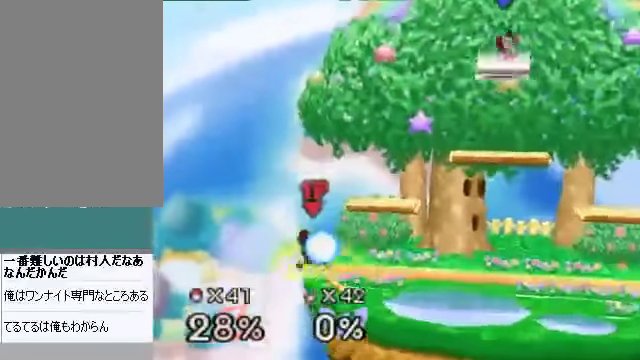
{"buttons": [], "left_stick": "center", "events": []}
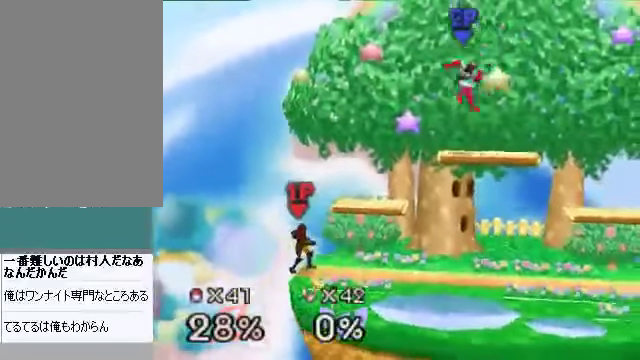
{"buttons": [], "left_stick": "center", "events": []}
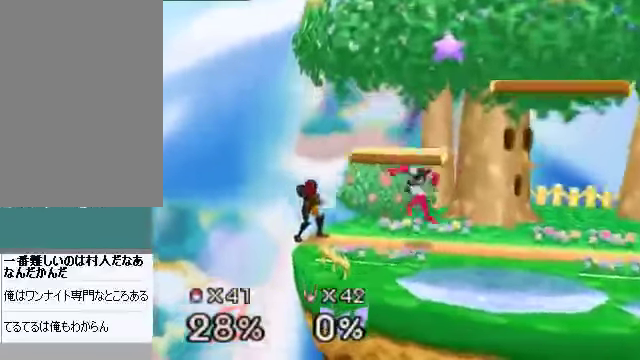
{"buttons": [], "left_stick": "right", "events": [[34, "left_stick", "right"]]}
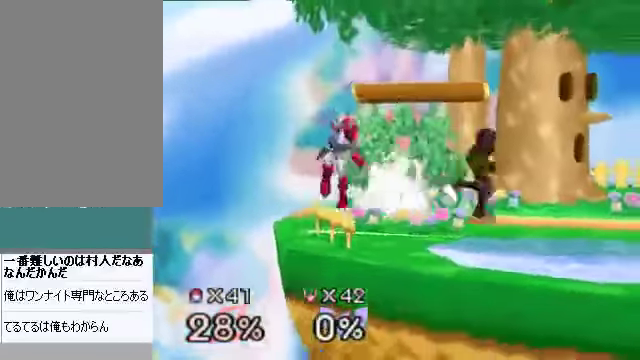
{"buttons": [], "left_stick": "center", "events": [[502, "left_stick", "center"]]}
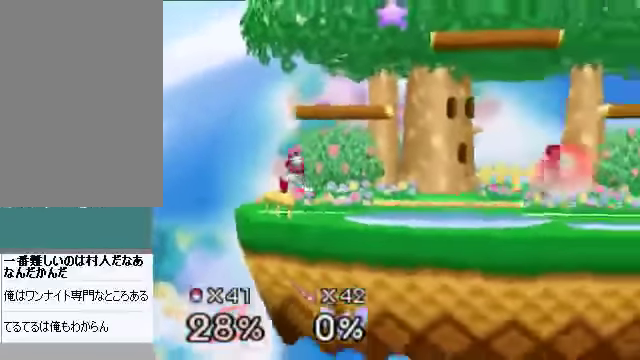
{"buttons": [], "left_stick": "down-right", "events": [[167, "left_stick", "right"], [301, "C_DOWN", "down"], [368, "C_DOWN", "up"], [368, "left_stick", "down-right"], [401, "B", "down"], [468, "B", "up"]]}
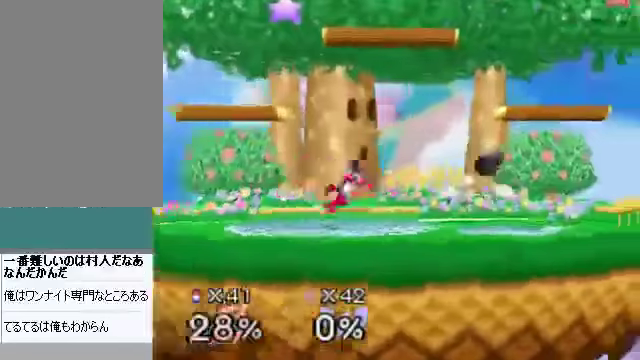
{"buttons": [], "left_stick": "right", "events": [[34, "left_stick", "right"]]}
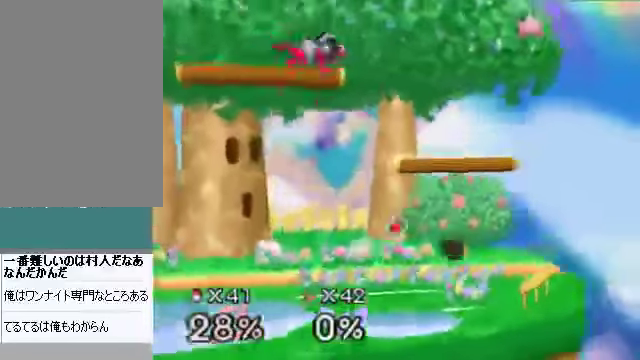
{"buttons": [], "left_stick": "center", "events": [[201, "left_stick", "center"], [368, "left_stick", "right"], [502, "left_stick", "center"]]}
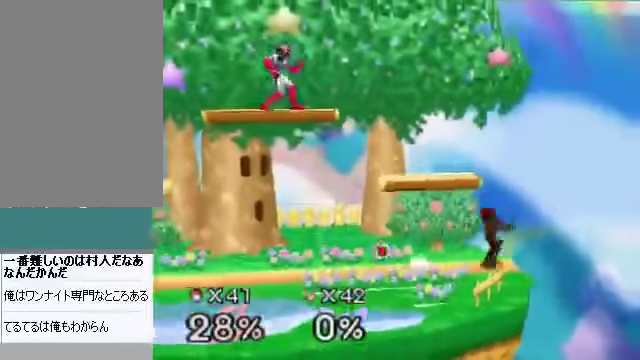
{"buttons": [], "left_stick": "left", "events": [[201, "left_stick", "left"], [368, "C_DOWN", "down"], [502, "C_DOWN", "up"]]}
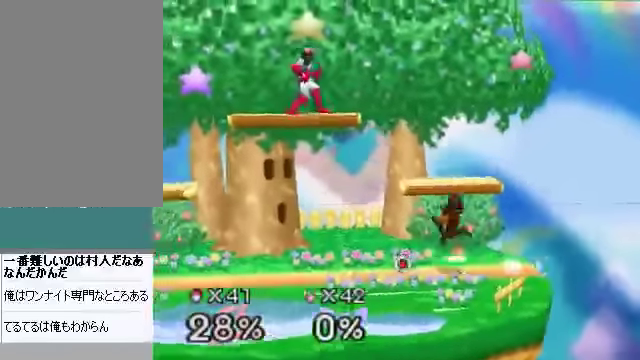
{"buttons": [], "left_stick": "left", "events": [[67, "C_DOWN", "down"], [134, "A", "down"], [134, "C_DOWN", "up"], [268, "A", "up"]]}
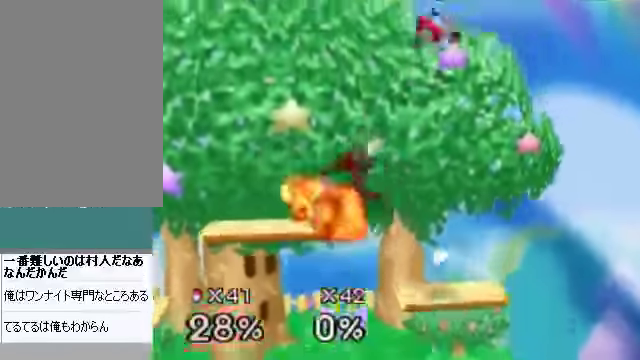
{"buttons": [], "left_stick": "center", "events": [[435, "left_stick", "center"]]}
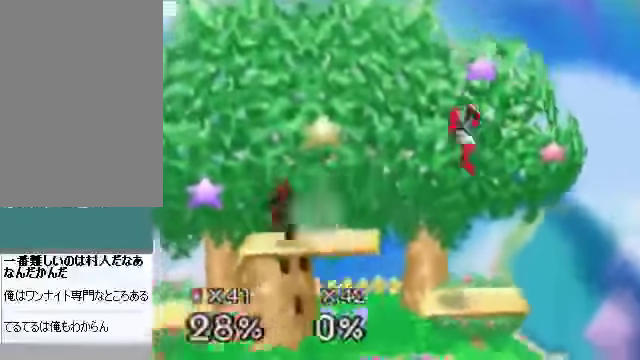
{"buttons": [], "left_stick": "center", "events": [[34, "left_stick", "right"], [369, "left_stick", "center"]]}
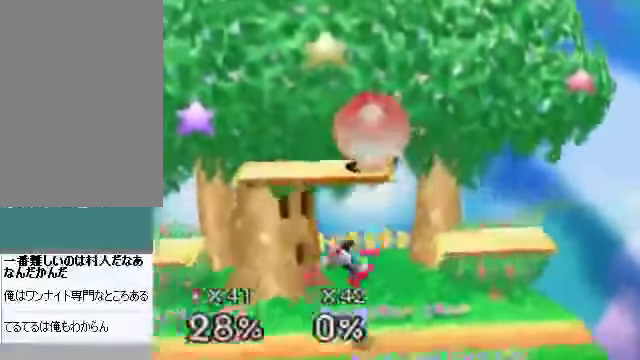
{"buttons": [], "left_stick": "right", "events": [[201, "C_DOWN", "down"], [402, "C_DOWN", "up"], [436, "left_stick", "right"]]}
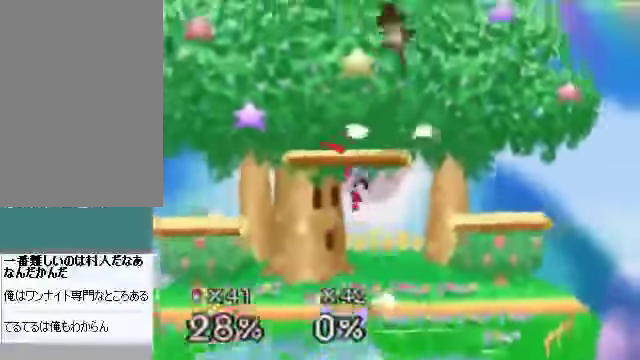
{"buttons": ["C_RIGHT", "C_UP"], "left_stick": "center", "events": [[368, "left_stick", "center"], [435, "C_DOWN", "down"], [435, "C_LEFT", "down"], [435, "C_RIGHT", "down"], [435, "C_UP", "down"], [468, "C_DOWN", "up"], [468, "C_LEFT", "up"]]}
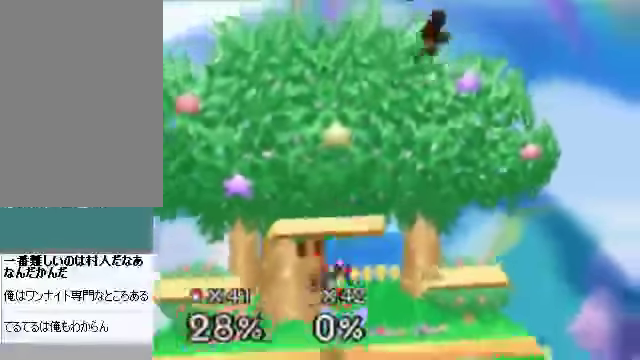
{"buttons": [], "left_stick": "down", "events": [[67, "C_RIGHT", "up"], [67, "C_UP", "up"], [435, "left_stick", "down"]]}
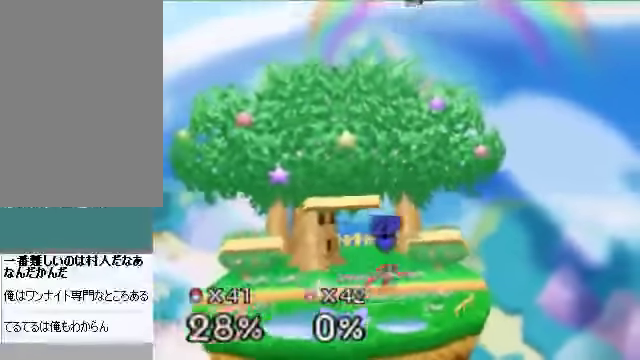
{"buttons": ["B"], "left_stick": "down-right", "events": [[33, "B", "down"], [67, "left_stick", "down-right"], [167, "B", "up"], [201, "B", "down"], [301, "B", "up"], [435, "B", "down"]]}
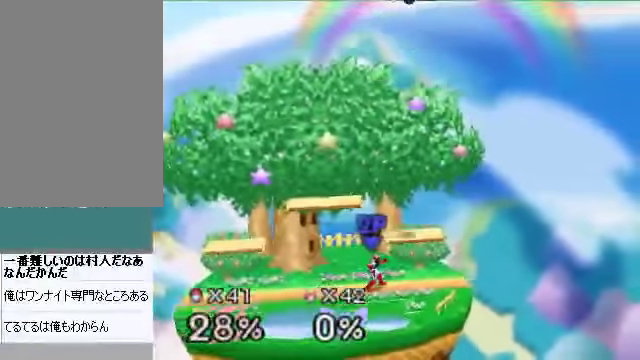
{"buttons": [], "left_stick": "down-left", "events": [[33, "B", "up"], [67, "left_stick", "down-left"], [134, "B", "down"], [234, "B", "up"], [301, "B", "down"], [402, "B", "up"], [435, "B", "down"], [502, "B", "up"]]}
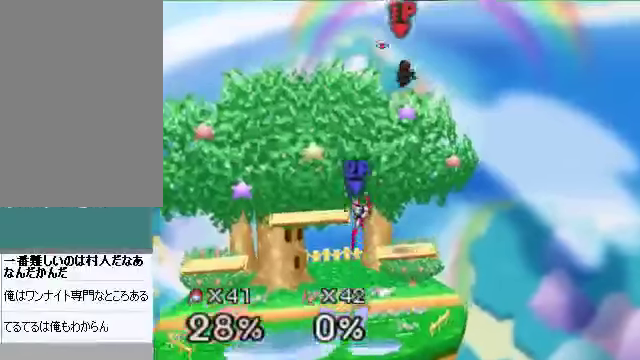
{"buttons": [], "left_stick": "down-right", "events": [[34, "B", "down"], [67, "B", "up"], [101, "left_stick", "down-right"], [134, "B", "down"], [201, "B", "up"]]}
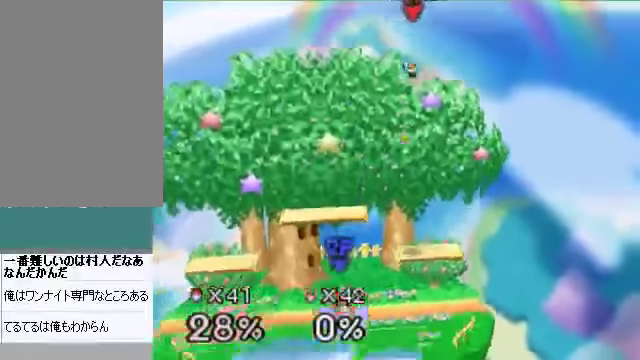
{"buttons": [], "left_stick": "down-left", "events": [[301, "left_stick", "down-left"]]}
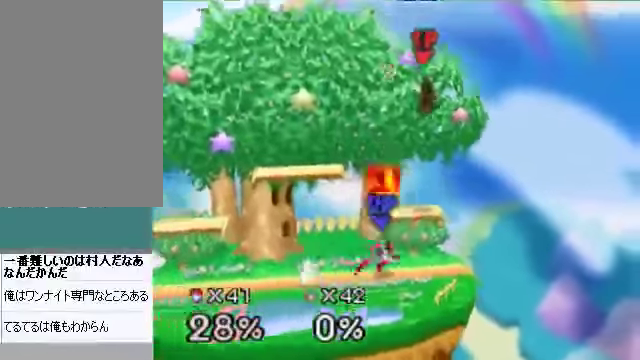
{"buttons": [], "left_stick": "center", "events": [[268, "A", "down"], [268, "left_stick", "down"], [301, "A", "up"], [468, "left_stick", "center"]]}
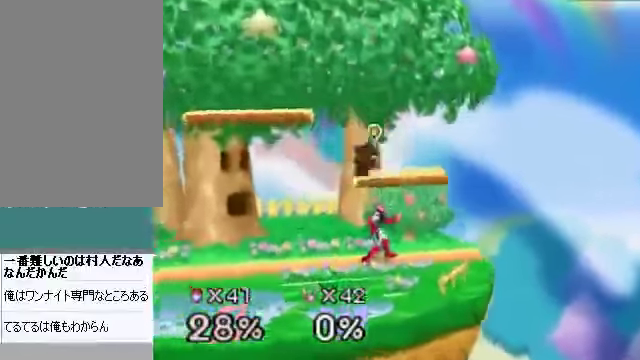
{"buttons": [], "left_stick": "center", "events": []}
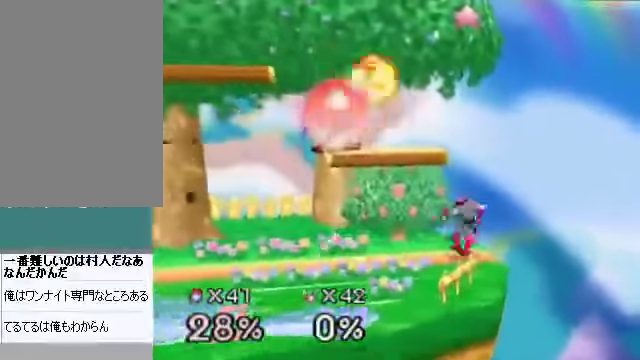
{"buttons": [], "left_stick": "center", "events": [[100, "C_DOWN", "down"], [167, "left_stick", "left"], [301, "C_DOWN", "up"], [402, "left_stick", "center"]]}
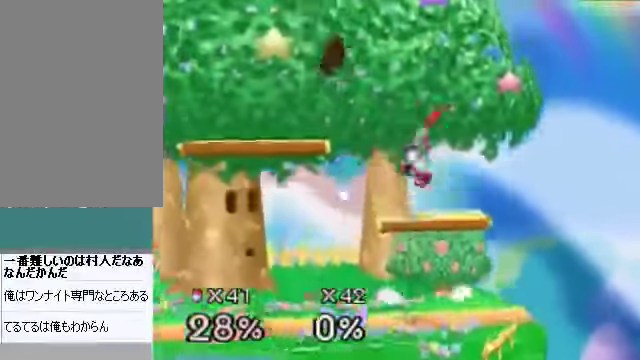
{"buttons": [], "left_stick": "down", "events": [[67, "left_stick", "left"], [402, "left_stick", "down"]]}
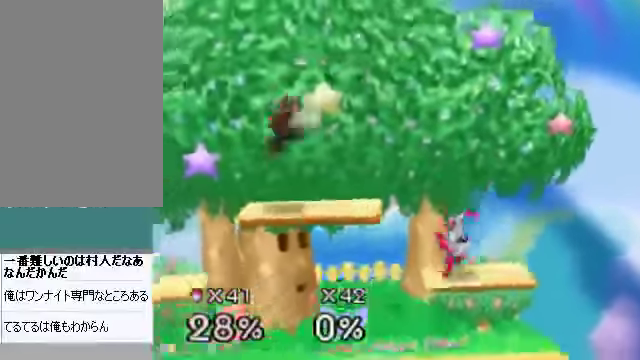
{"buttons": [], "left_stick": "center", "events": [[34, "left_stick", "center"], [201, "left_stick", "up-left"], [302, "left_stick", "center"]]}
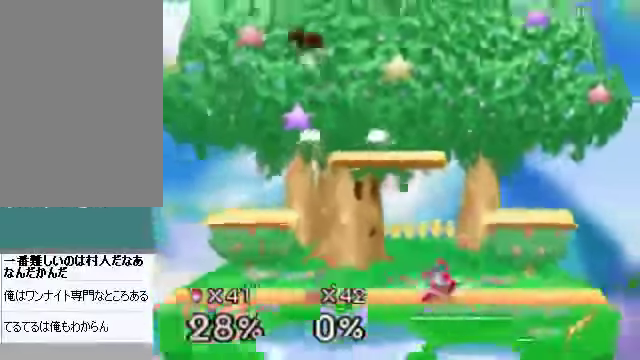
{"buttons": [], "left_stick": "right", "events": [[167, "left_stick", "right"], [267, "C_DOWN", "down"], [267, "C_LEFT", "down"], [334, "C_DOWN", "up"], [334, "C_LEFT", "up"], [334, "C_RIGHT", "down"], [334, "C_UP", "down"], [368, "C_RIGHT", "up"], [368, "C_UP", "up"]]}
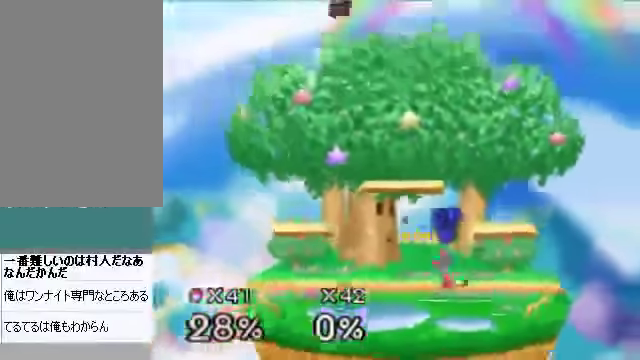
{"buttons": ["B"], "left_stick": "down-right", "events": [[167, "left_stick", "down-right"], [401, "B", "down"]]}
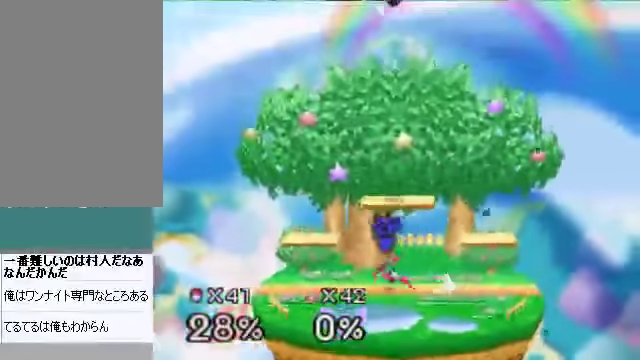
{"buttons": [], "left_stick": "down-right", "events": [[33, "B", "up"], [33, "left_stick", "down-left"], [469, "left_stick", "down-right"]]}
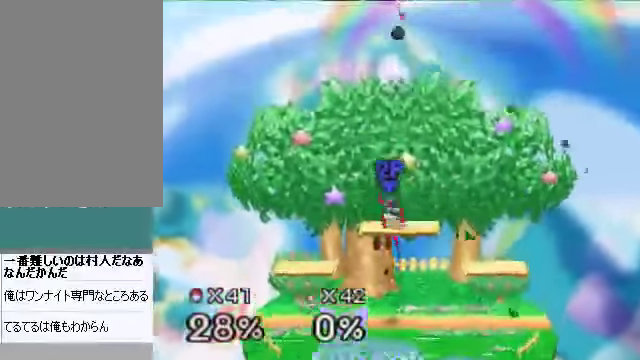
{"buttons": [], "left_stick": "down-left", "events": [[334, "B", "down"], [401, "B", "up"], [401, "left_stick", "down-left"]]}
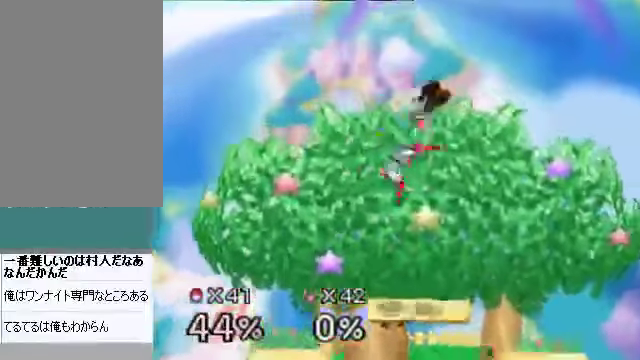
{"buttons": [], "left_stick": "left", "events": [[201, "left_stick", "center"], [402, "left_stick", "left"]]}